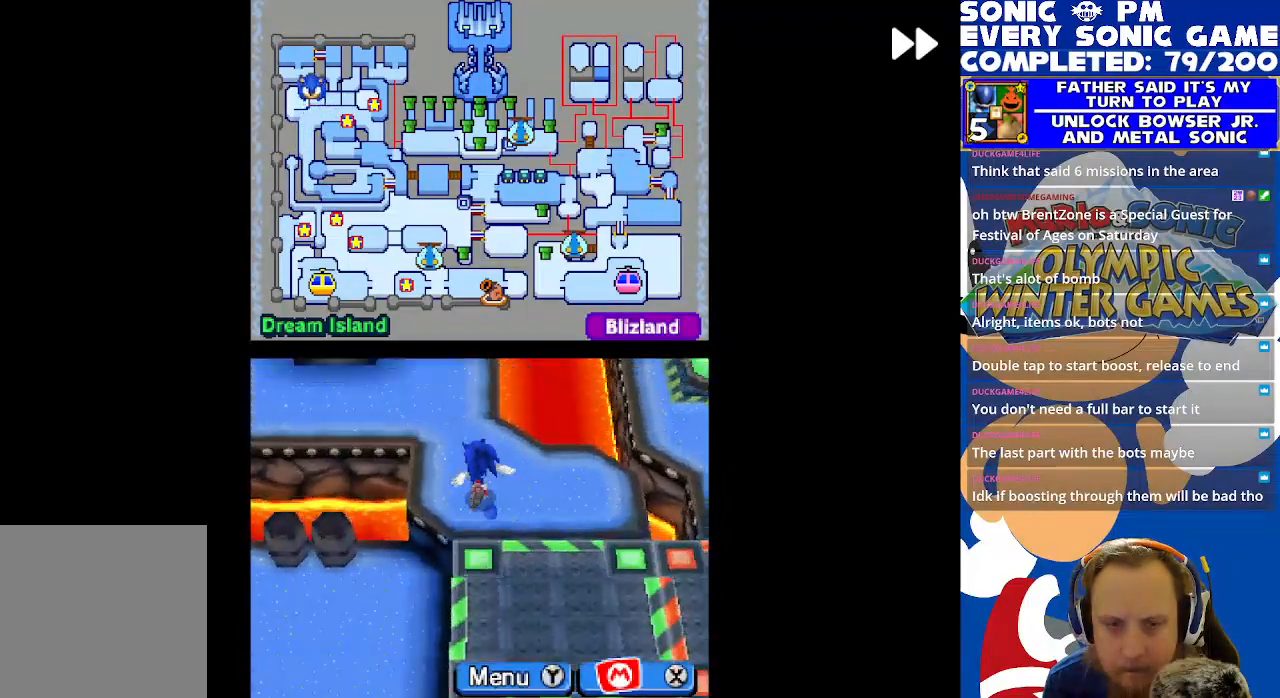
Gameplay with a controller (Xbox layout); each line is a JSON object with the inputs held at the frame after it. "events" lists button and stick changes between this image and that frame as [ms after this image, input, new state], when the widget could be followed in between. Not read: right_stick.
{"buttons": ["R2", "DPAD_UP"], "left_stick": "center", "events": [[483, "DPAD_LEFT", "up"]]}
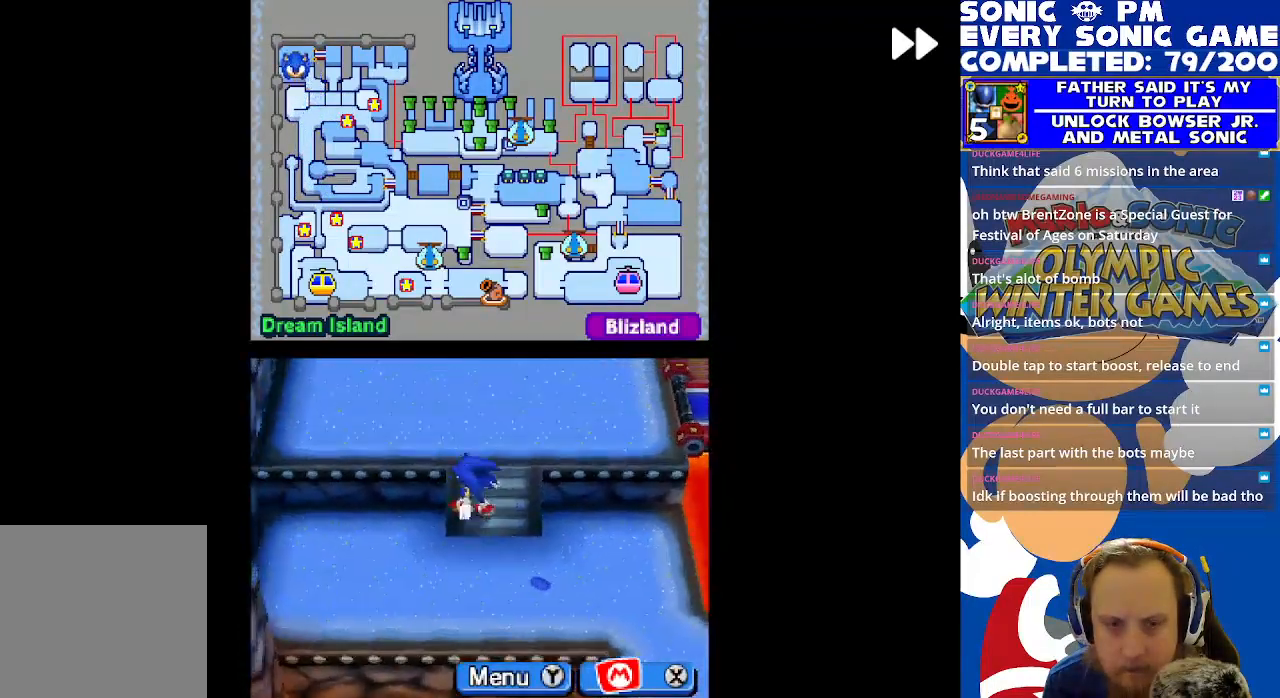
{"buttons": ["R2"], "left_stick": "center", "events": [[317, "DPAD_LEFT", "down"], [350, "DPAD_UP", "up"], [500, "DPAD_LEFT", "up"]]}
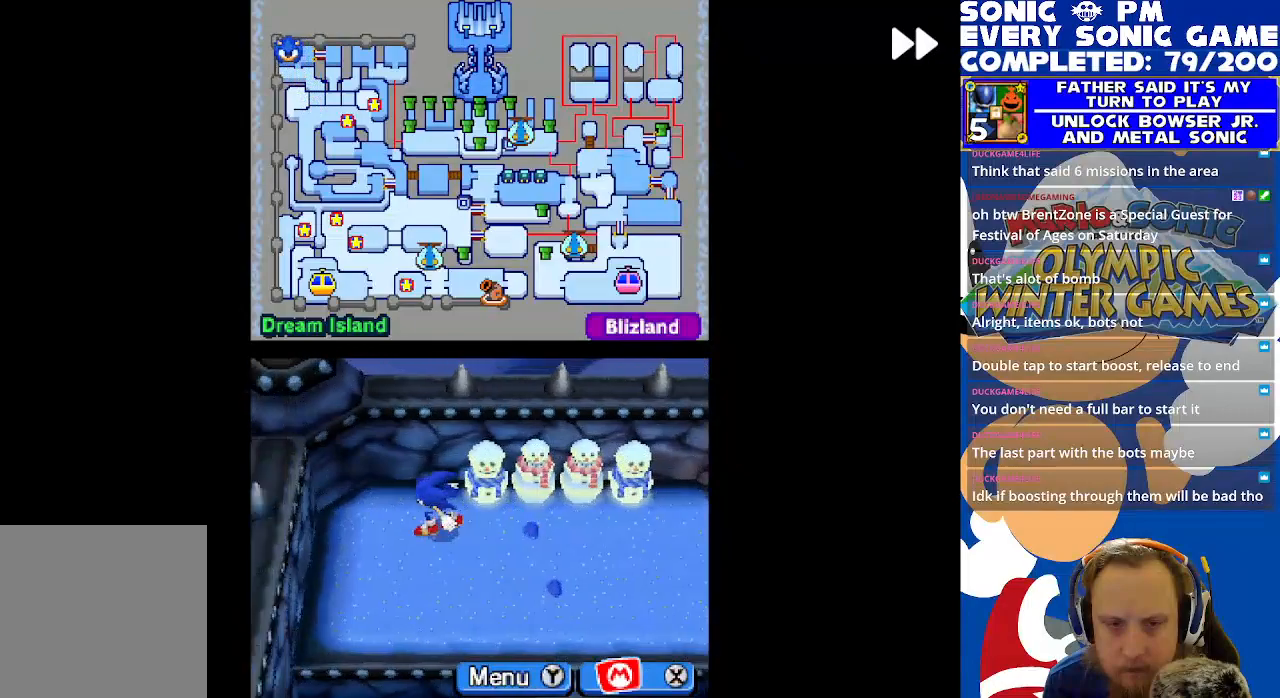
{"buttons": ["R2", "DPAD_RIGHT"], "left_stick": "center", "events": [[17, "DPAD_DOWN", "down"], [100, "DPAD_RIGHT", "down"], [150, "DPAD_DOWN", "up"]]}
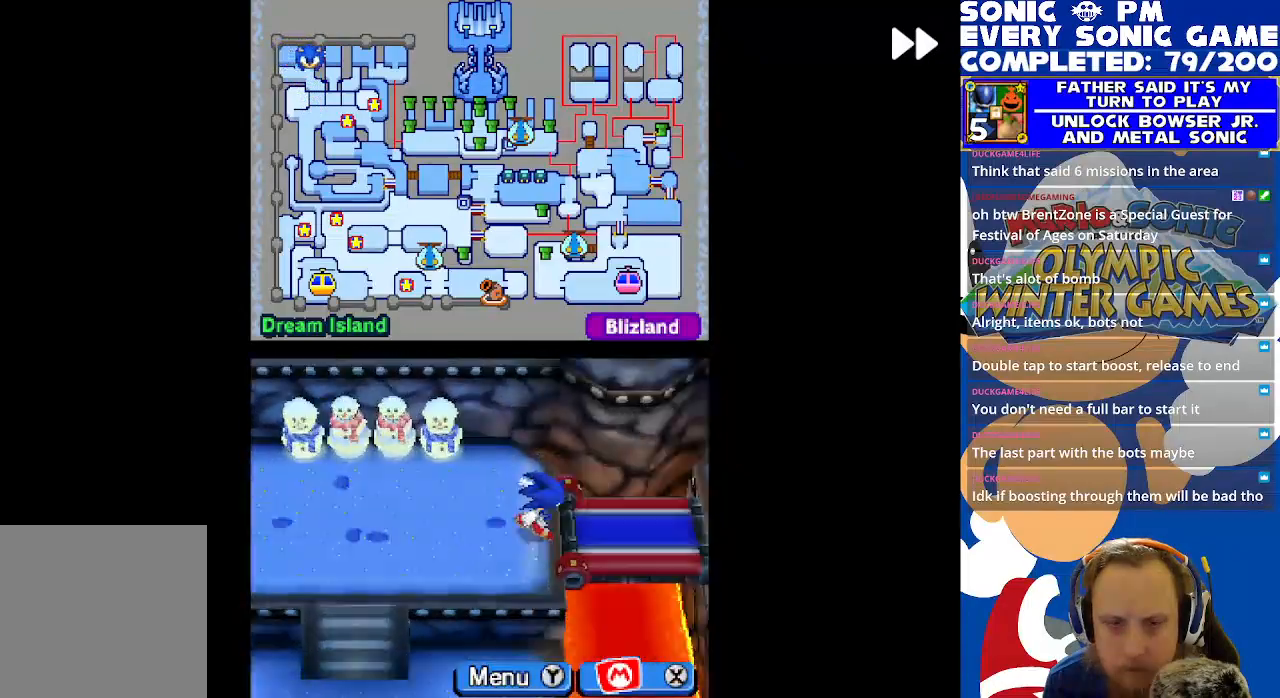
{"buttons": ["R2", "DPAD_RIGHT"], "left_stick": "center", "events": []}
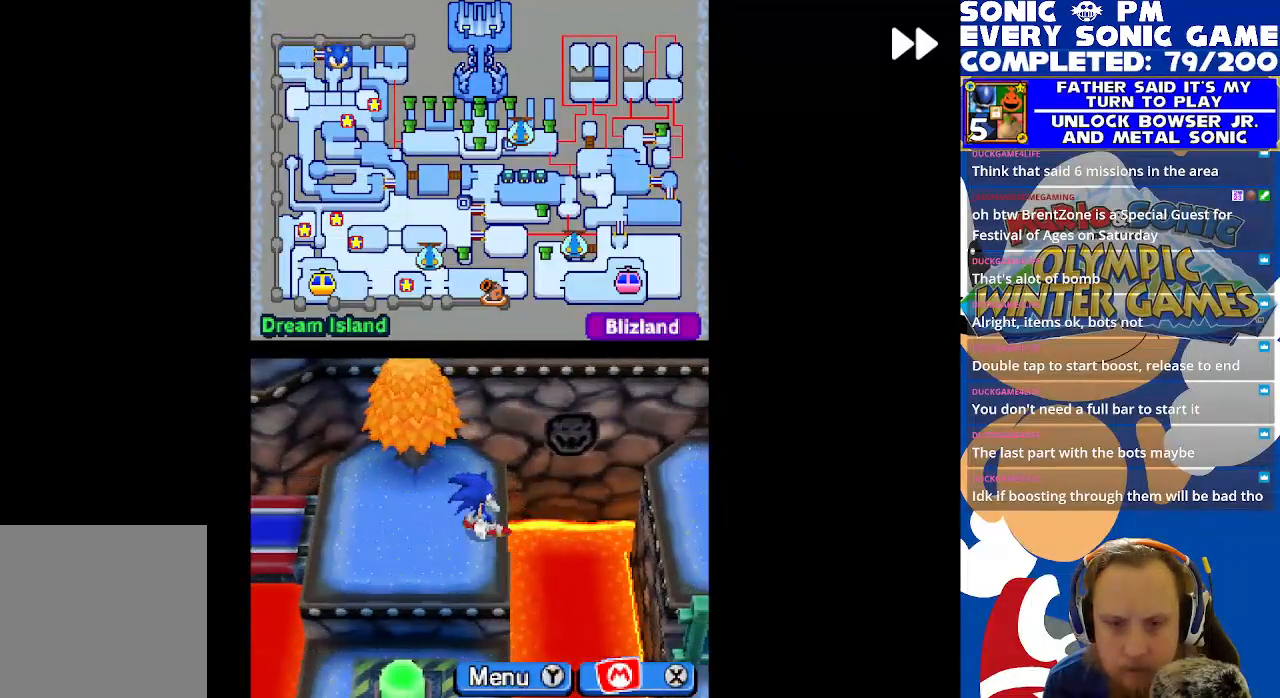
{"buttons": ["R2", "DPAD_LEFT"], "left_stick": "center", "events": [[100, "DPAD_RIGHT", "up"], [167, "DPAD_LEFT", "down"]]}
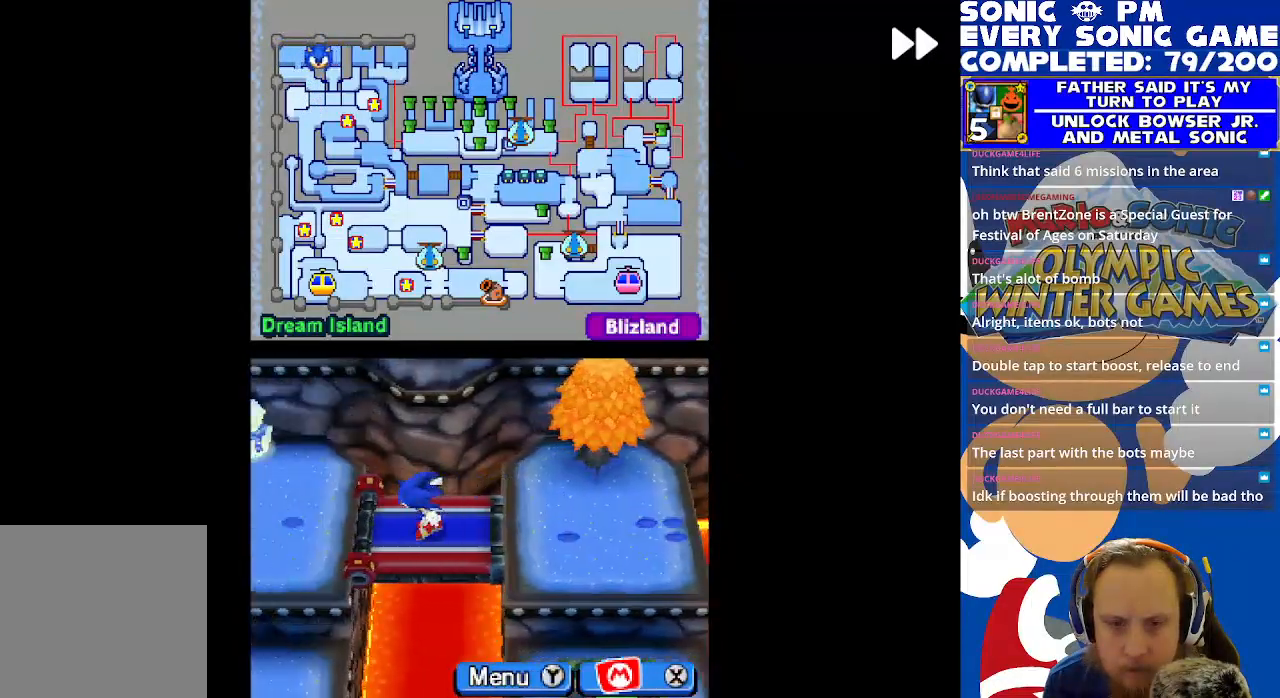
{"buttons": ["R2", "DPAD_RIGHT"], "left_stick": "center", "events": [[350, "DPAD_LEFT", "up"], [367, "DPAD_DOWN", "down"], [417, "DPAD_RIGHT", "down"], [483, "DPAD_DOWN", "up"]]}
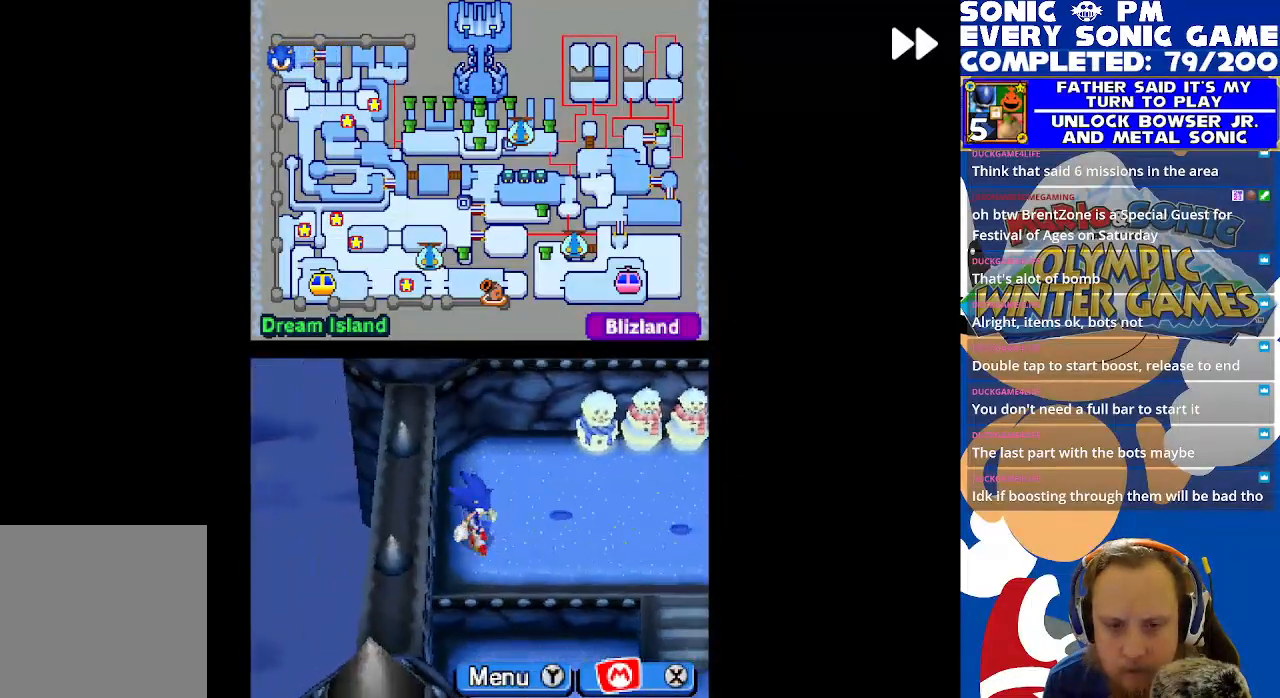
{"buttons": ["R2", "DPAD_DOWN"], "left_stick": "center", "events": [[183, "DPAD_DOWN", "down"], [233, "DPAD_RIGHT", "up"]]}
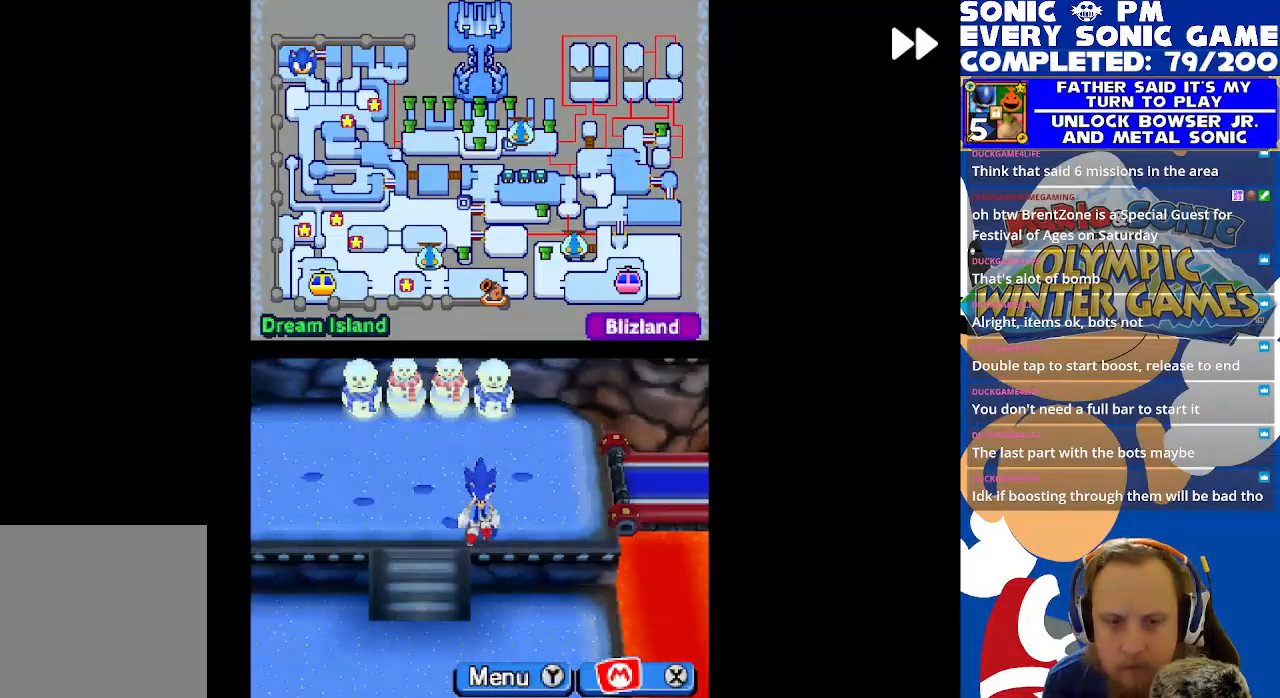
{"buttons": ["R2", "DPAD_RIGHT"], "left_stick": "center", "events": [[83, "DPAD_DOWN", "up"], [83, "DPAD_LEFT", "down"], [200, "DPAD_LEFT", "up"], [217, "DPAD_DOWN", "down"], [450, "DPAD_RIGHT", "down"], [500, "DPAD_DOWN", "up"]]}
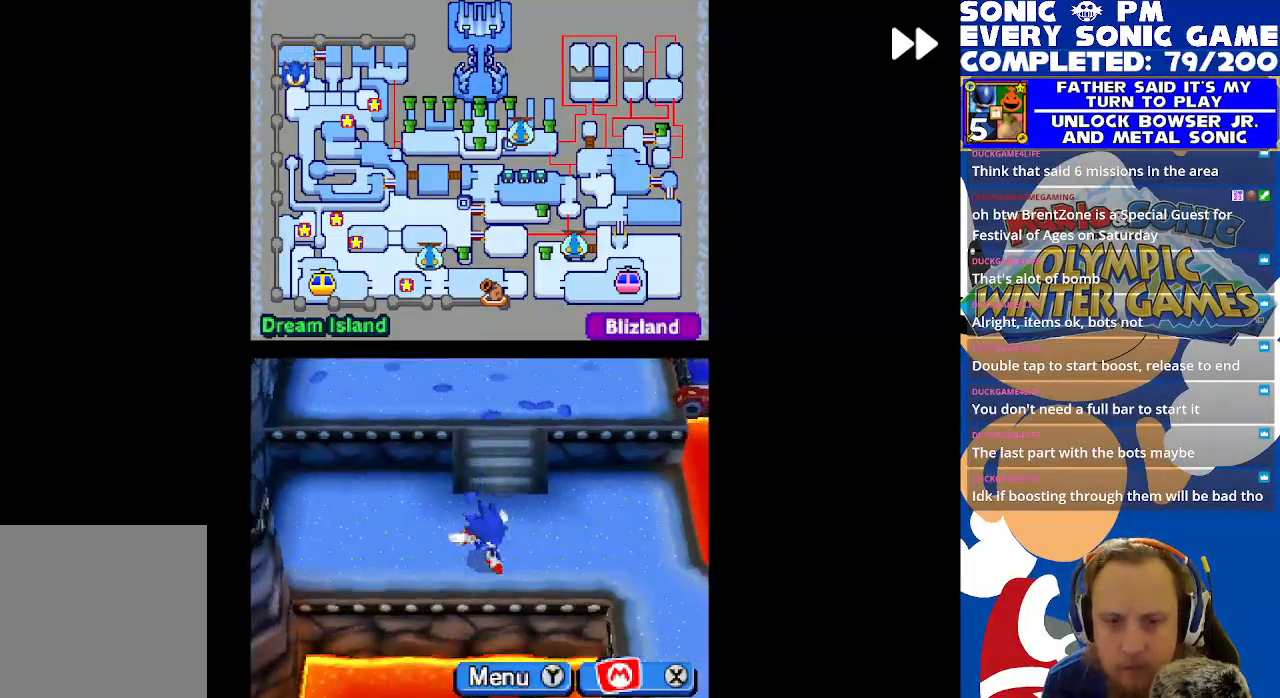
{"buttons": ["R2", "DPAD_RIGHT"], "left_stick": "center", "events": [[50, "DPAD_DOWN", "down"], [150, "DPAD_RIGHT", "up"], [400, "DPAD_RIGHT", "down"], [450, "DPAD_DOWN", "up"]]}
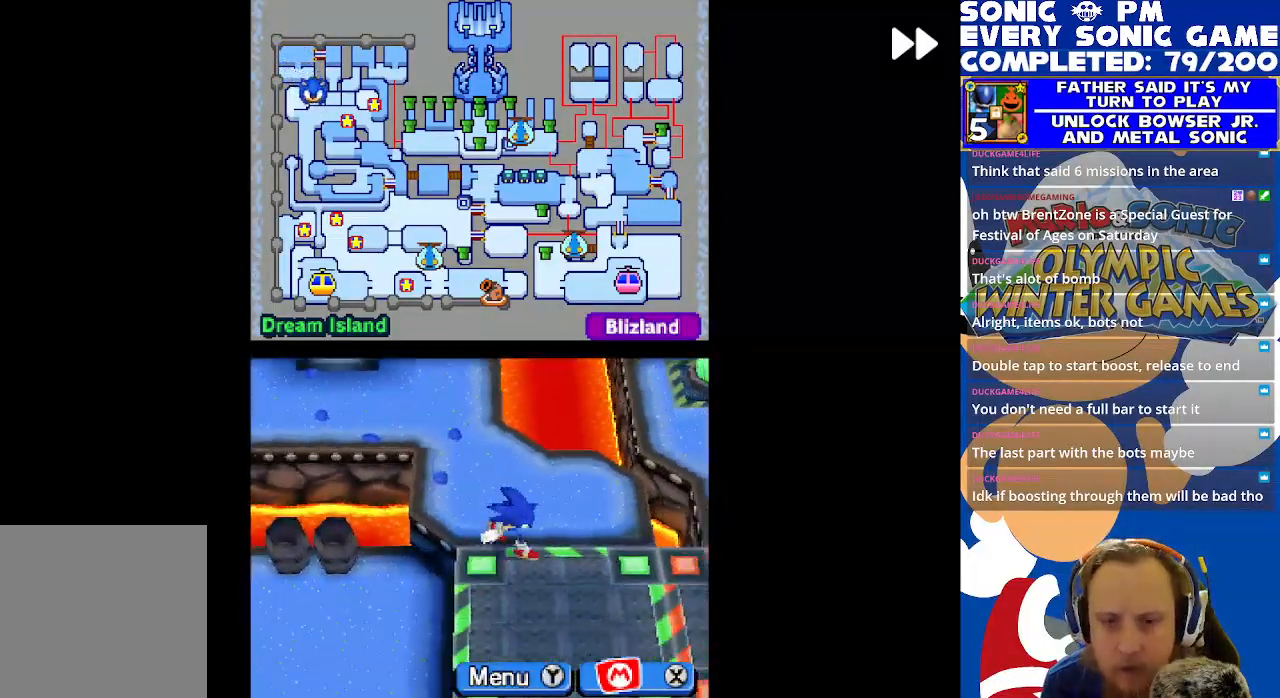
{"buttons": ["R2", "DPAD_UP"], "left_stick": "center", "events": [[50, "DPAD_DOWN", "down"], [67, "DPAD_RIGHT", "up"], [283, "DPAD_RIGHT", "down"], [300, "DPAD_DOWN", "up"], [400, "DPAD_UP", "down"], [467, "DPAD_RIGHT", "up"]]}
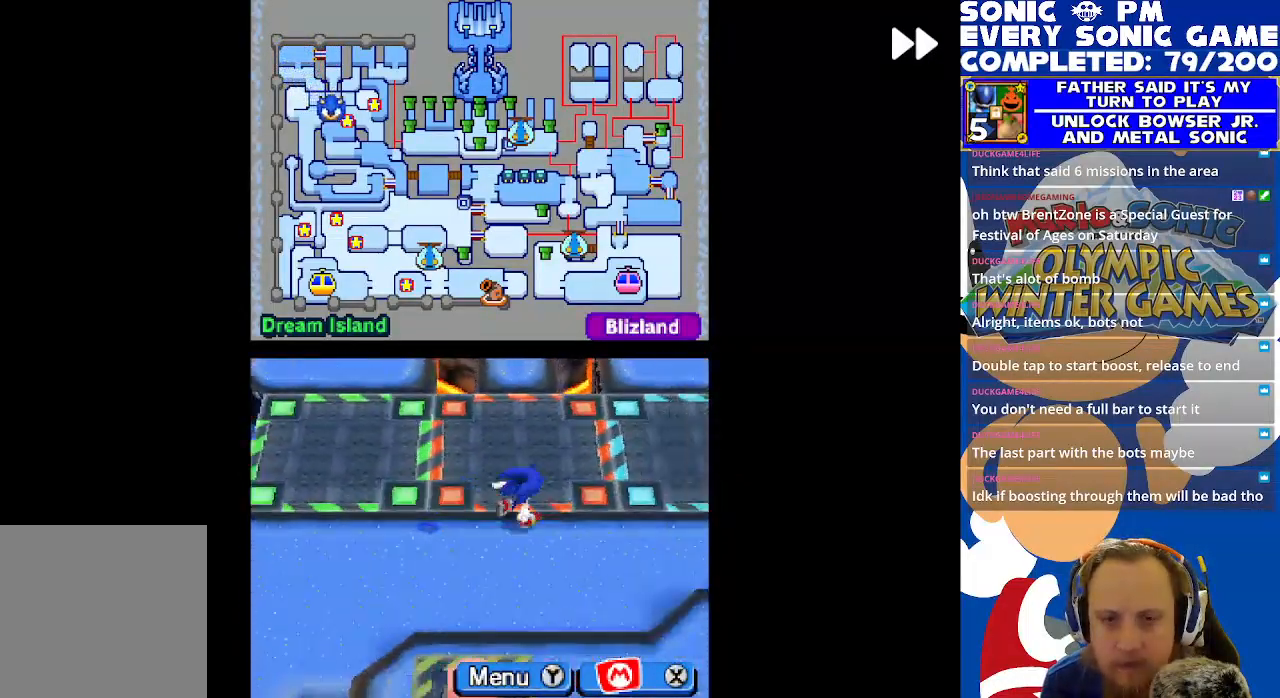
{"buttons": ["R2", "DPAD_DOWN"], "left_stick": "center"}
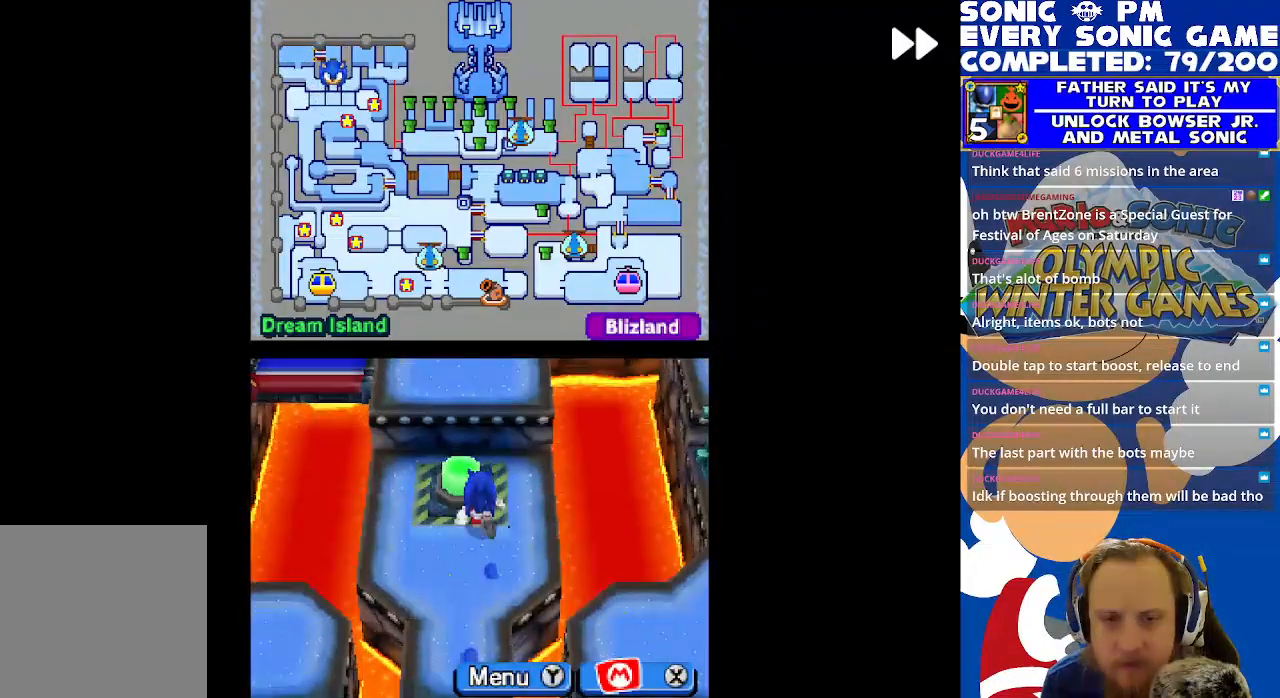
{"buttons": ["R2", "DPAD_RIGHT"], "left_stick": "center", "events": [[417, "DPAD_DOWN", "up"], [417, "DPAD_RIGHT", "down"]]}
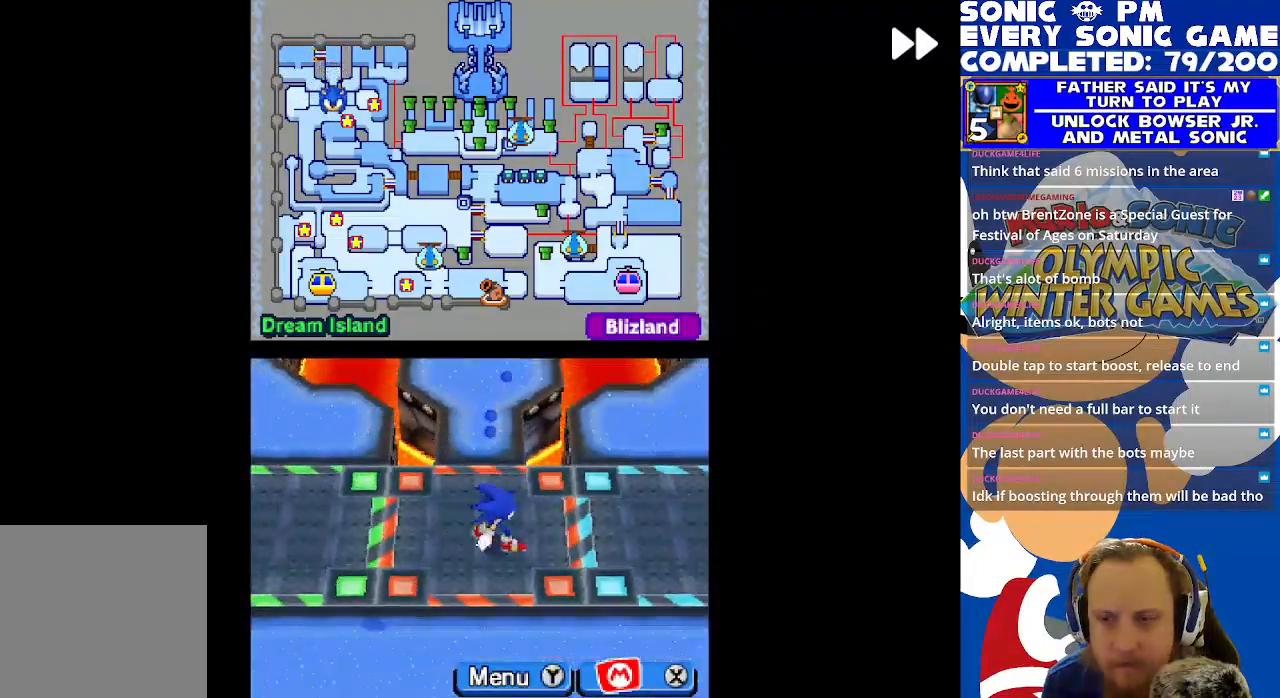
{"buttons": ["R2", "DPAD_UP"], "left_stick": "center", "events": [[100, "DPAD_UP", "down"], [433, "DPAD_RIGHT", "up"]]}
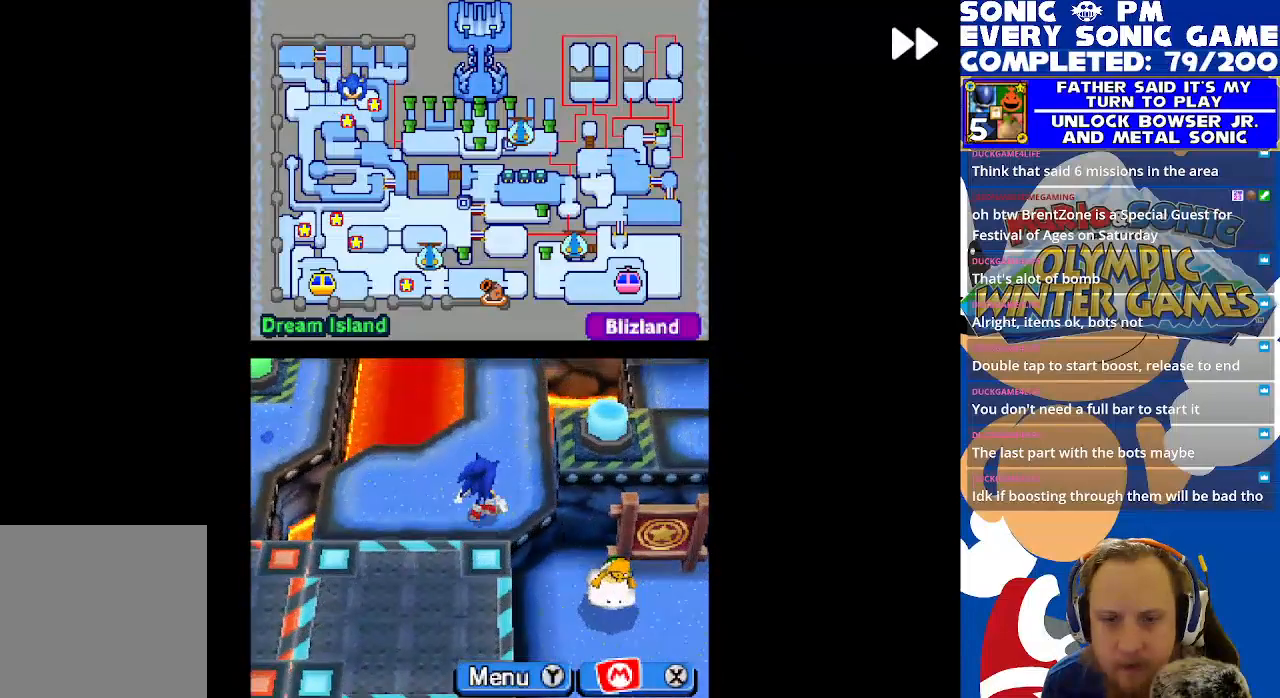
{"buttons": ["R2", "DPAD_UP"], "left_stick": "center", "events": []}
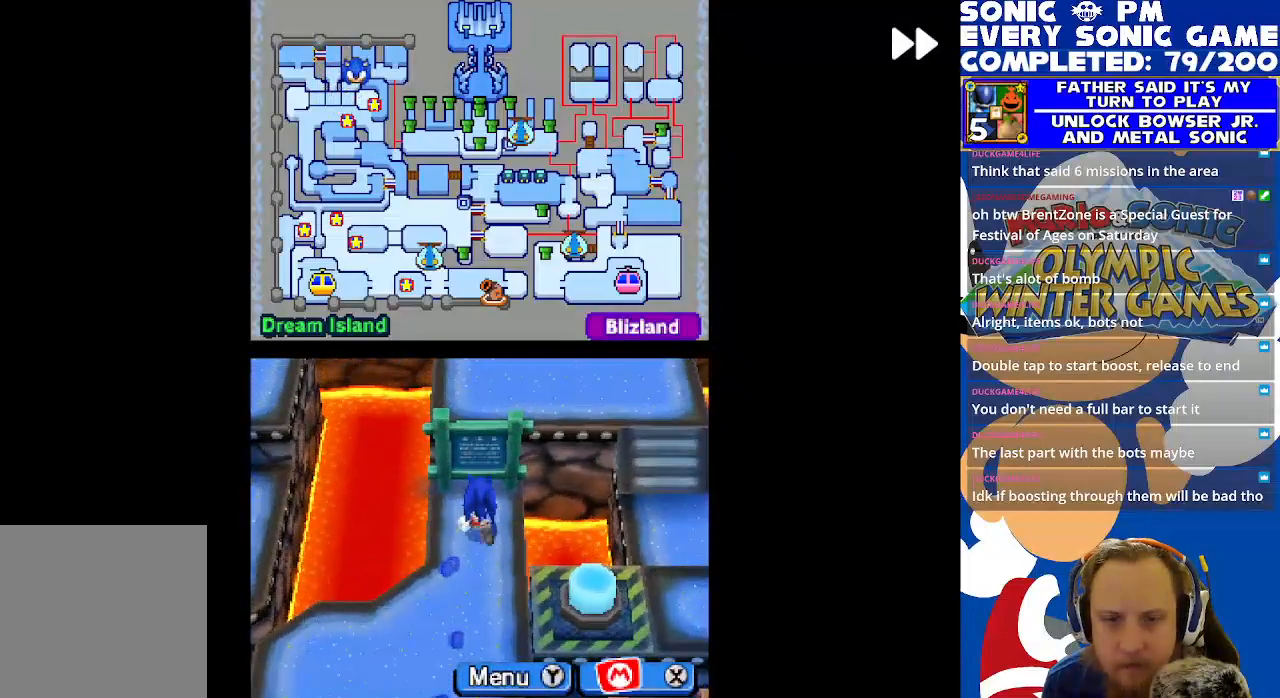
{"buttons": [], "left_stick": "center", "events": [[100, "DPAD_UP", "up"], [150, "R2", "up"], [233, "B", "down"], [333, "B", "up"]]}
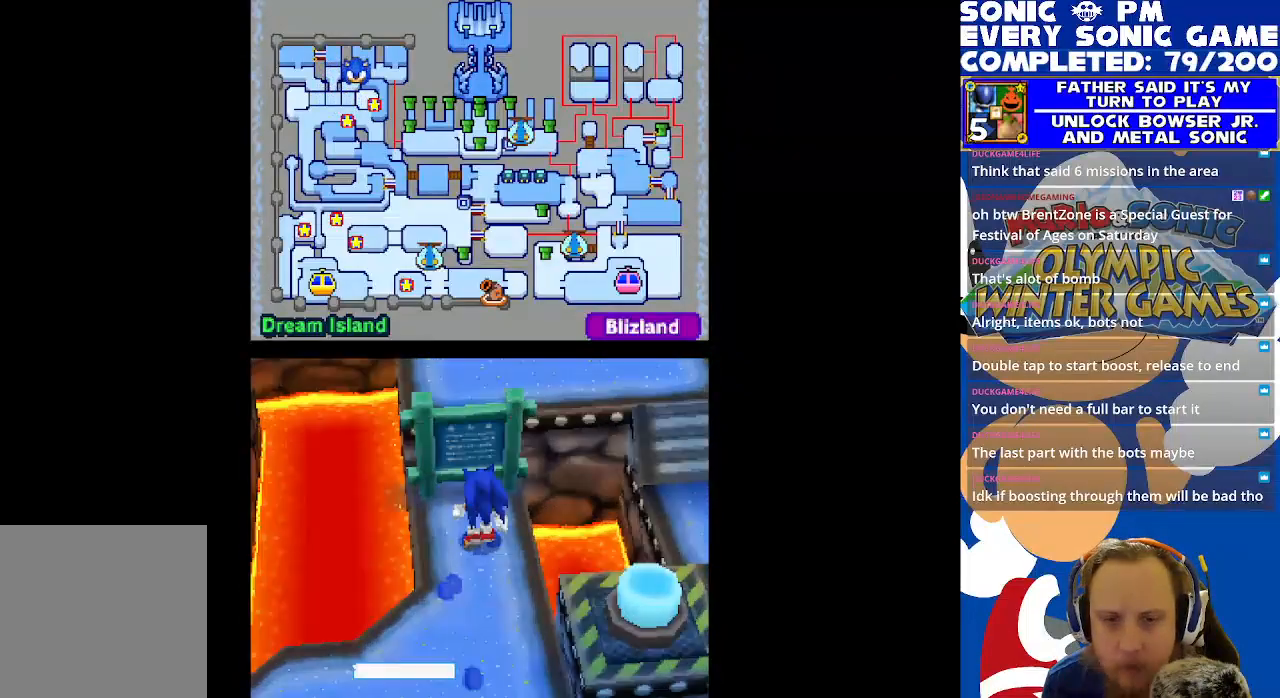
{"buttons": ["B"], "left_stick": "center", "events": [[17, "R2", "down"], [300, "R2", "up"], [317, "B", "down"], [400, "B", "up"], [467, "B", "down"]]}
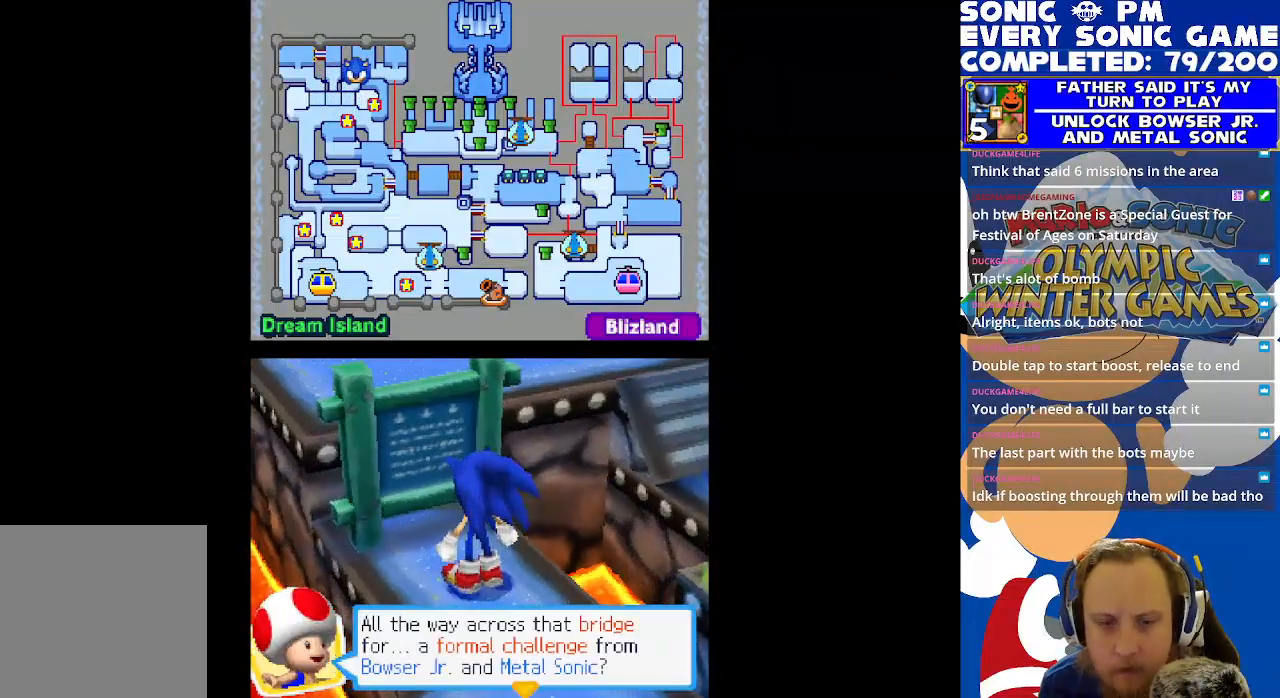
{"buttons": [], "left_stick": "center", "events": [[50, "B", "up"], [117, "B", "down"], [200, "B", "up"], [250, "B", "down"], [350, "B", "up"], [400, "B", "down"], [483, "B", "up"]]}
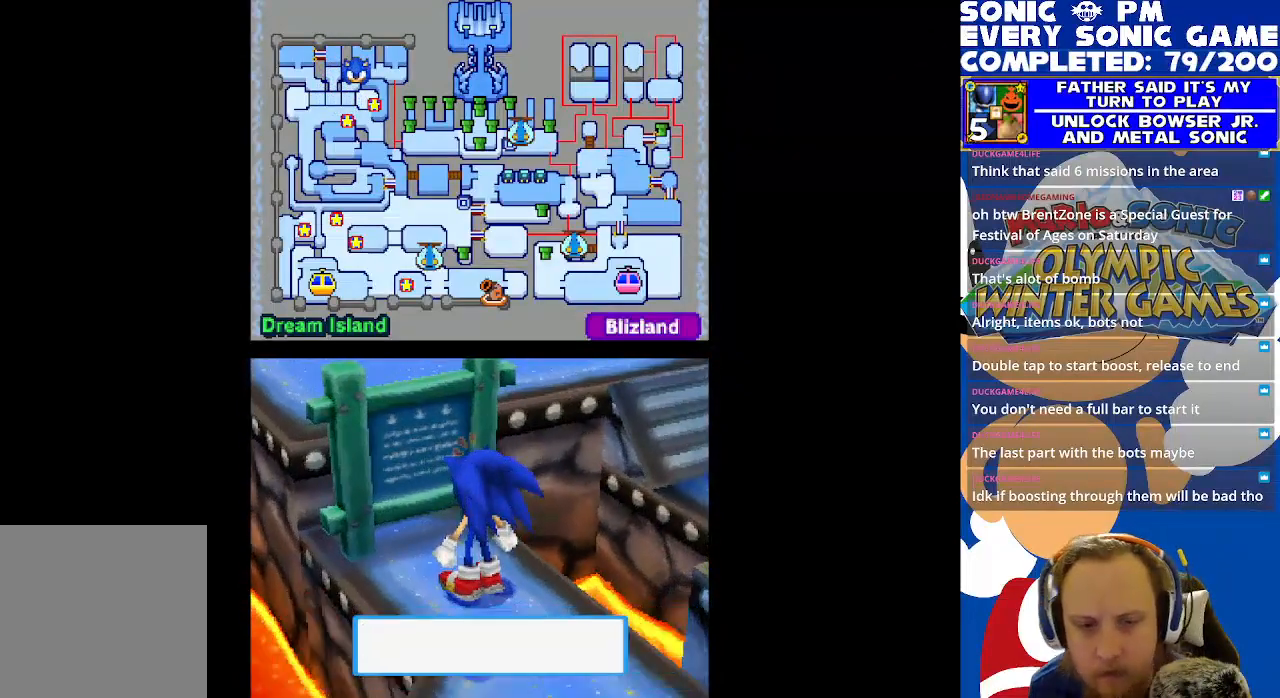
{"buttons": ["R2"], "left_stick": "center", "events": [[317, "R2", "down"]]}
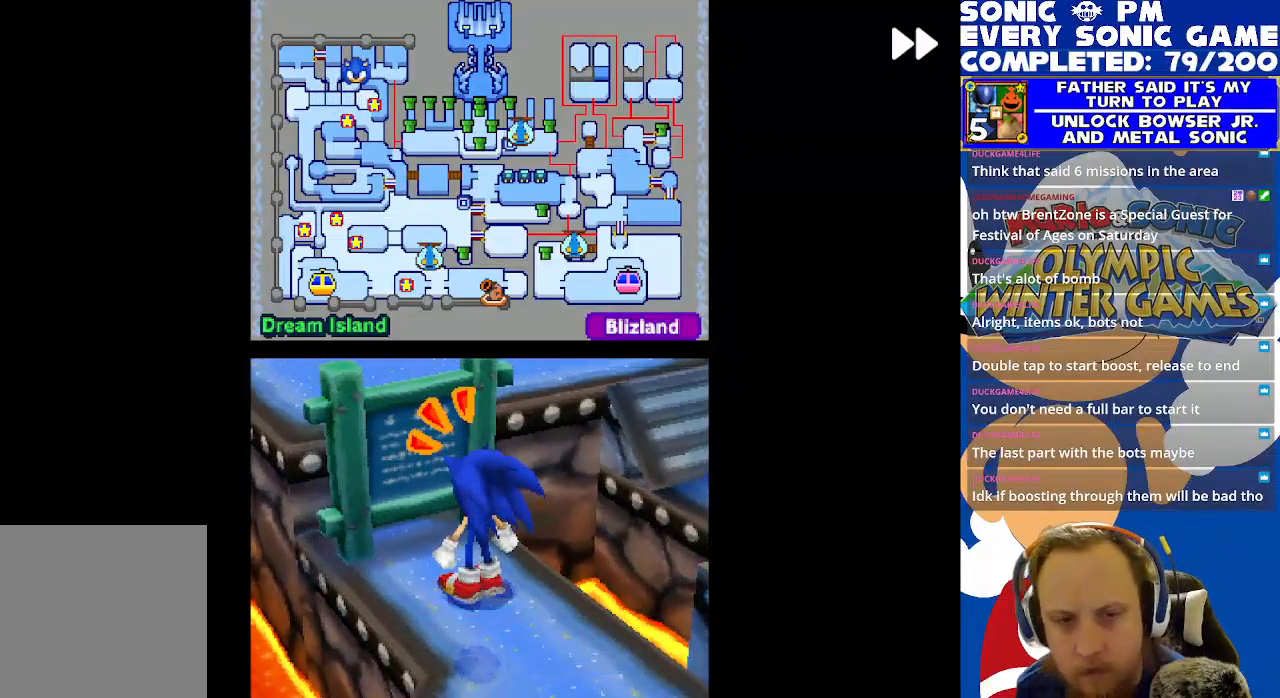
{"buttons": [], "left_stick": "center", "events": [[217, "R2", "up"], [233, "B", "down"], [333, "B", "up"], [400, "B", "down"], [483, "B", "up"]]}
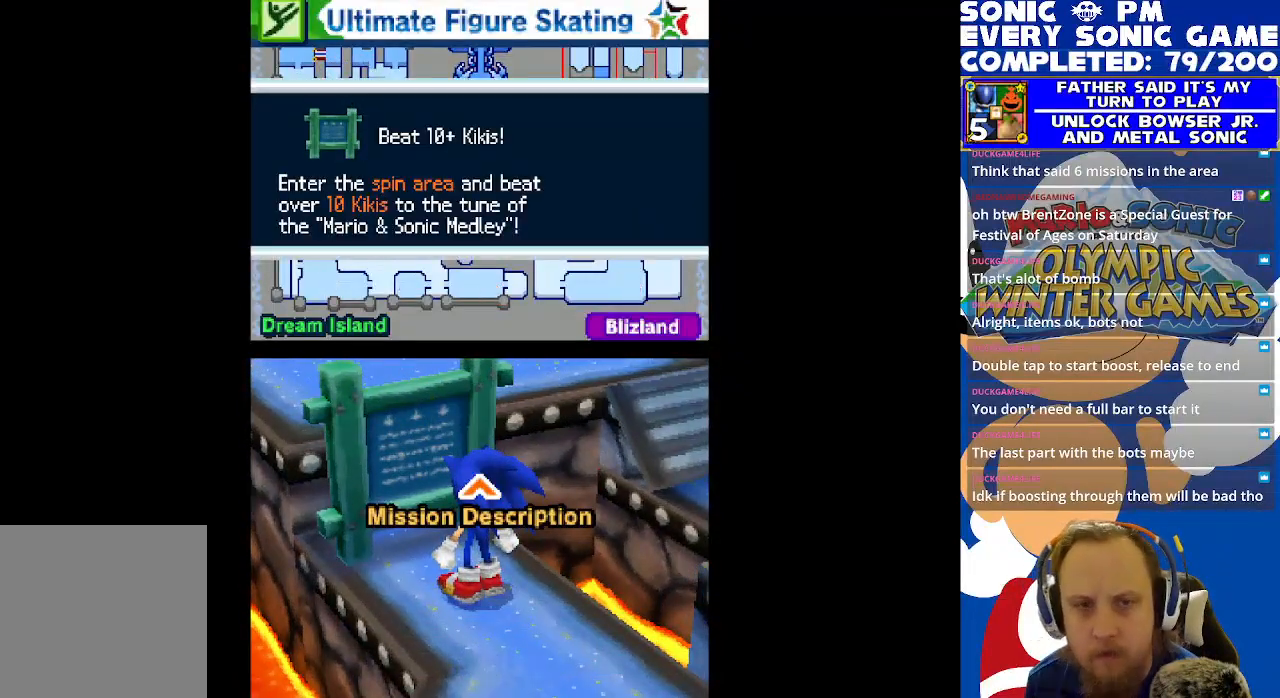
{"buttons": [], "left_stick": "center", "events": []}
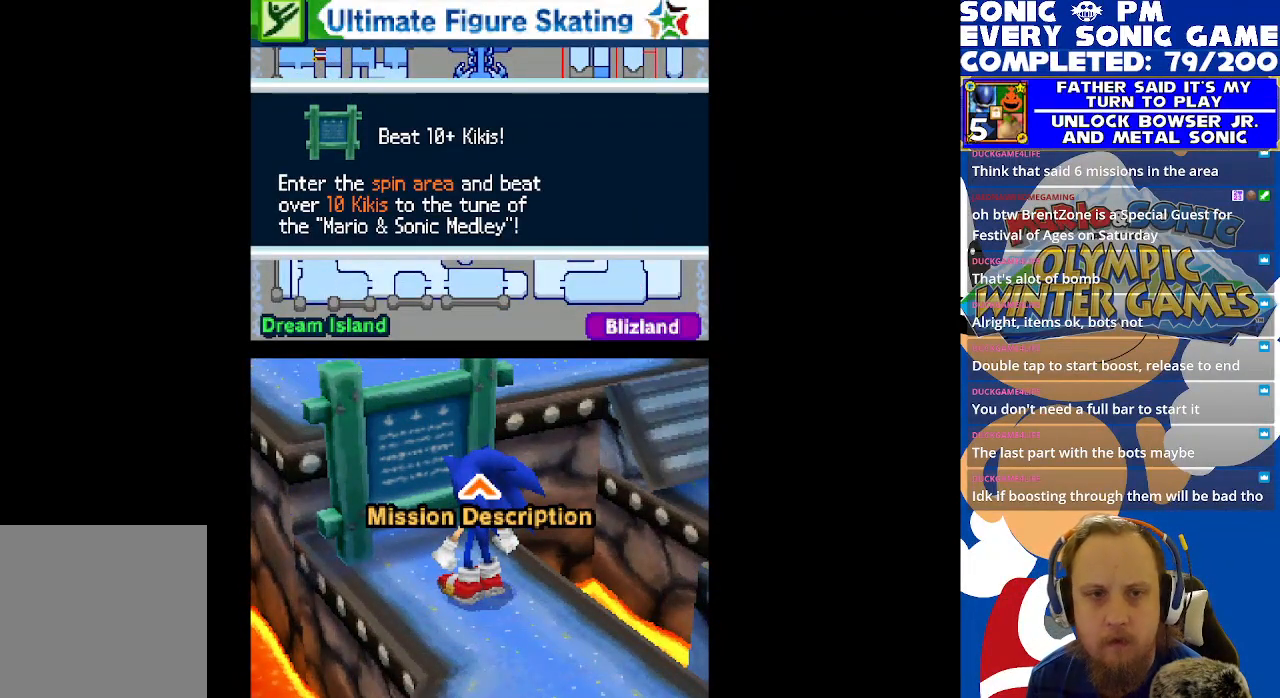
{"buttons": [], "left_stick": "center", "events": []}
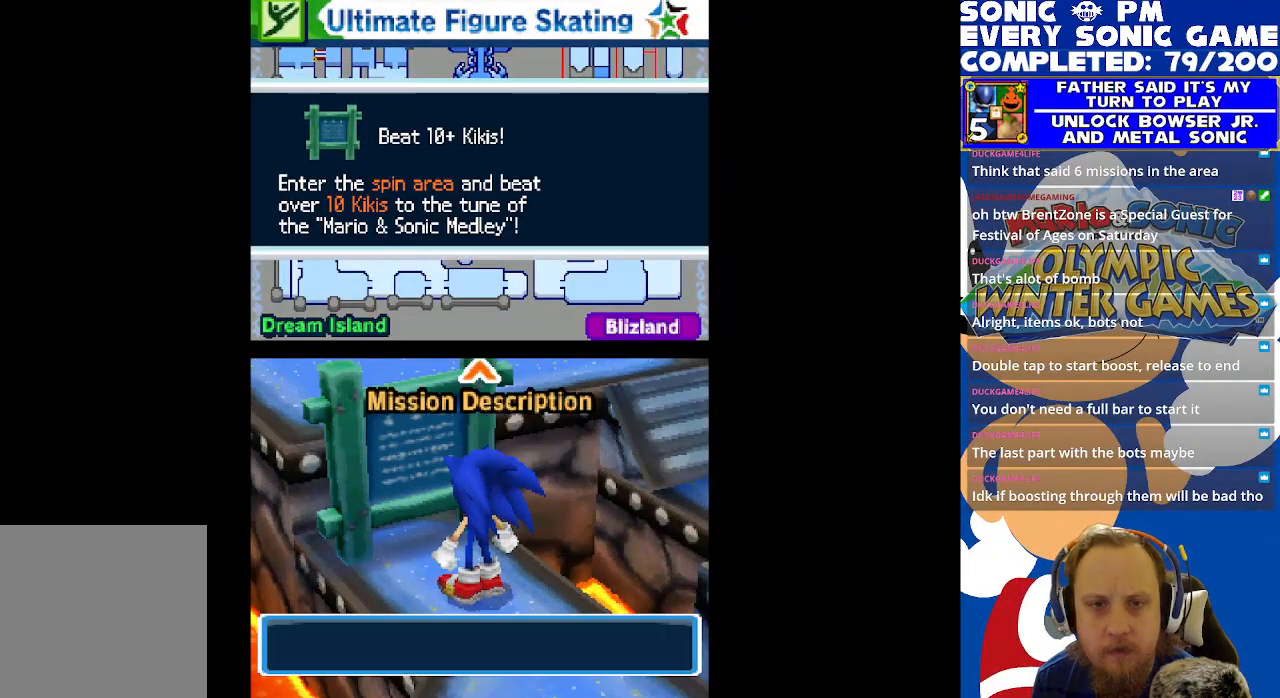
{"buttons": [], "left_stick": "center", "events": []}
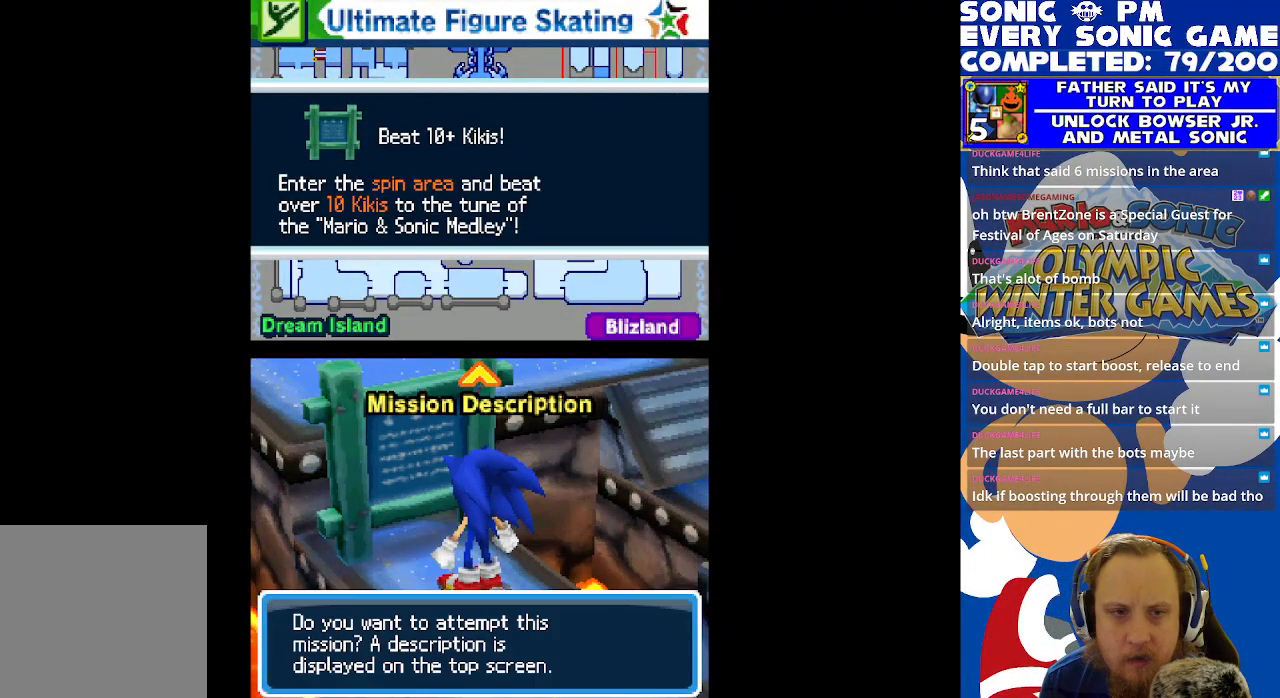
{"buttons": [], "left_stick": "center", "events": []}
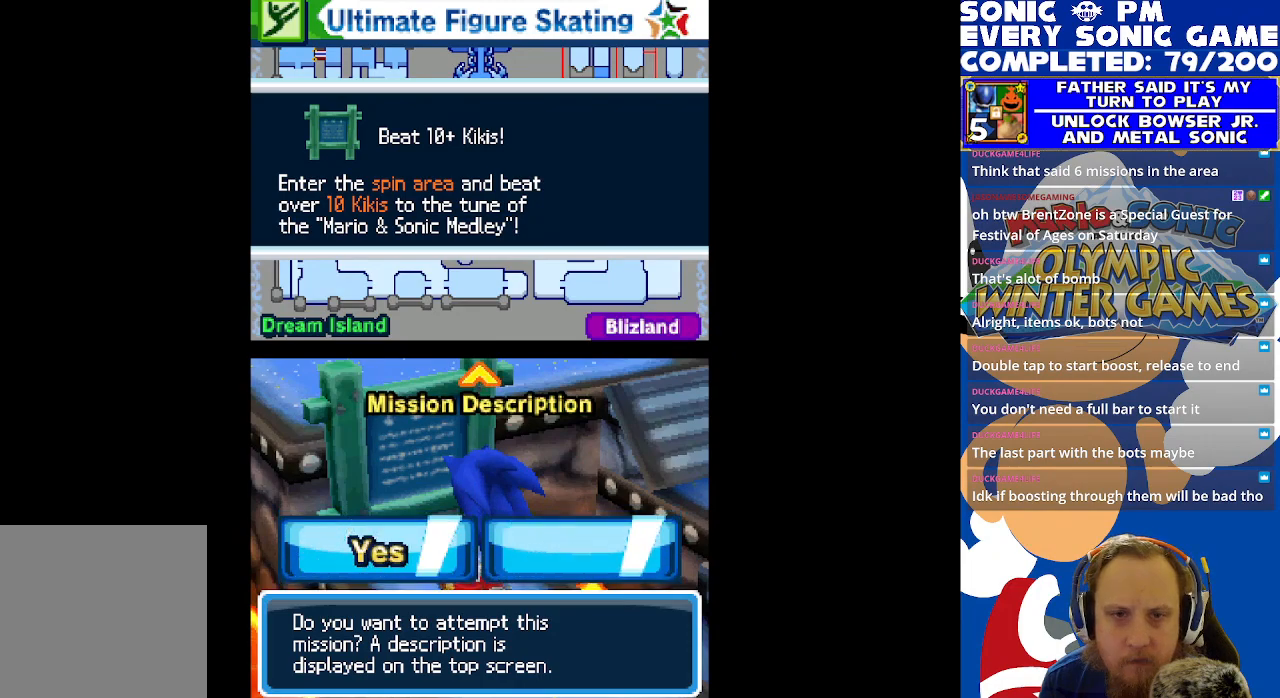
{"buttons": [], "left_stick": "center", "events": []}
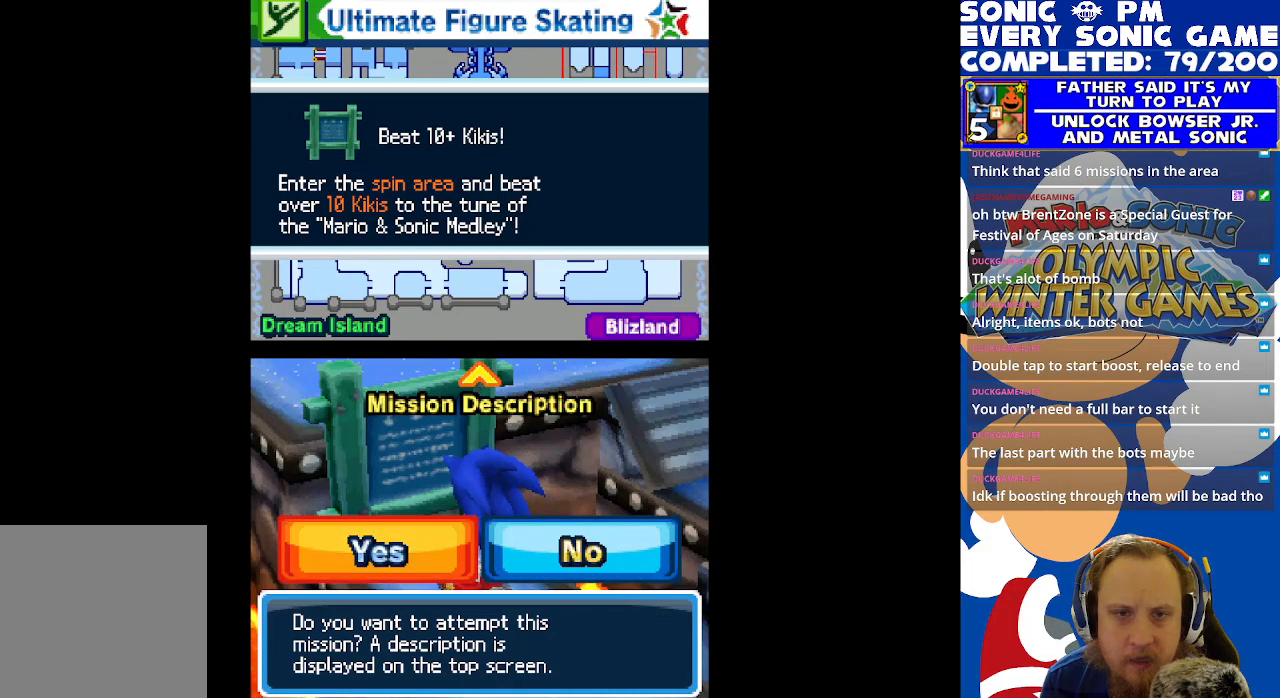
{"buttons": ["R2"], "left_stick": "center", "events": [[117, "B", "down"], [183, "B", "up"], [483, "R2", "down"]]}
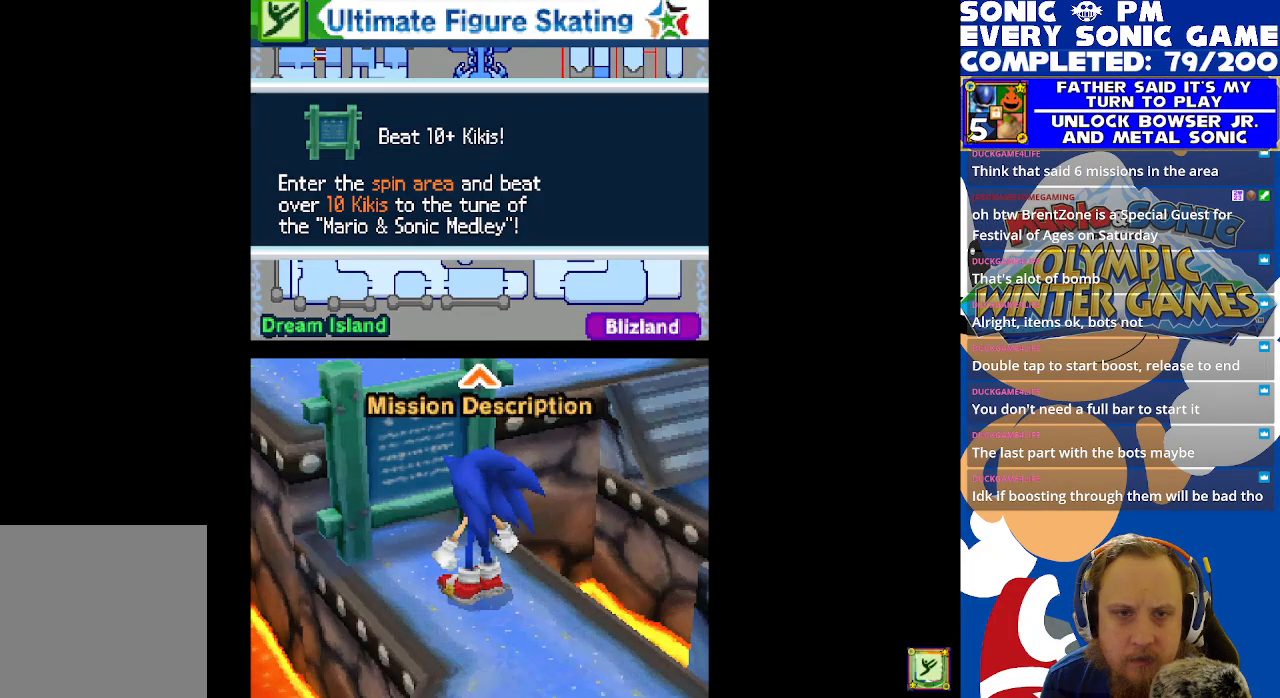
{"buttons": [], "left_stick": "center", "events": [[433, "R2", "up"]]}